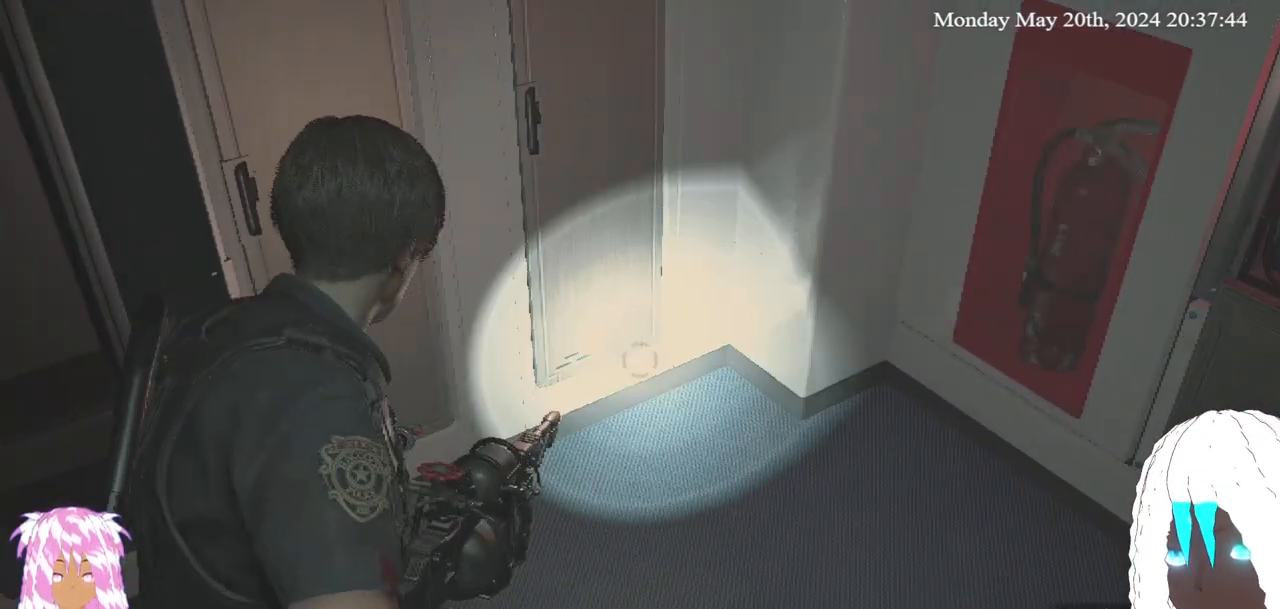
Gameplay with a controller (PlayStation layout); each line is a JSON object with the inputs held at the frame after it. "events" lists button and stick changes between this image and that frame as [ms after this image, input, new state], when the widget could be followed in between. Not read: R3.
{"buttons": ["L2"], "left_stick": "center", "right_stick": "center", "events": []}
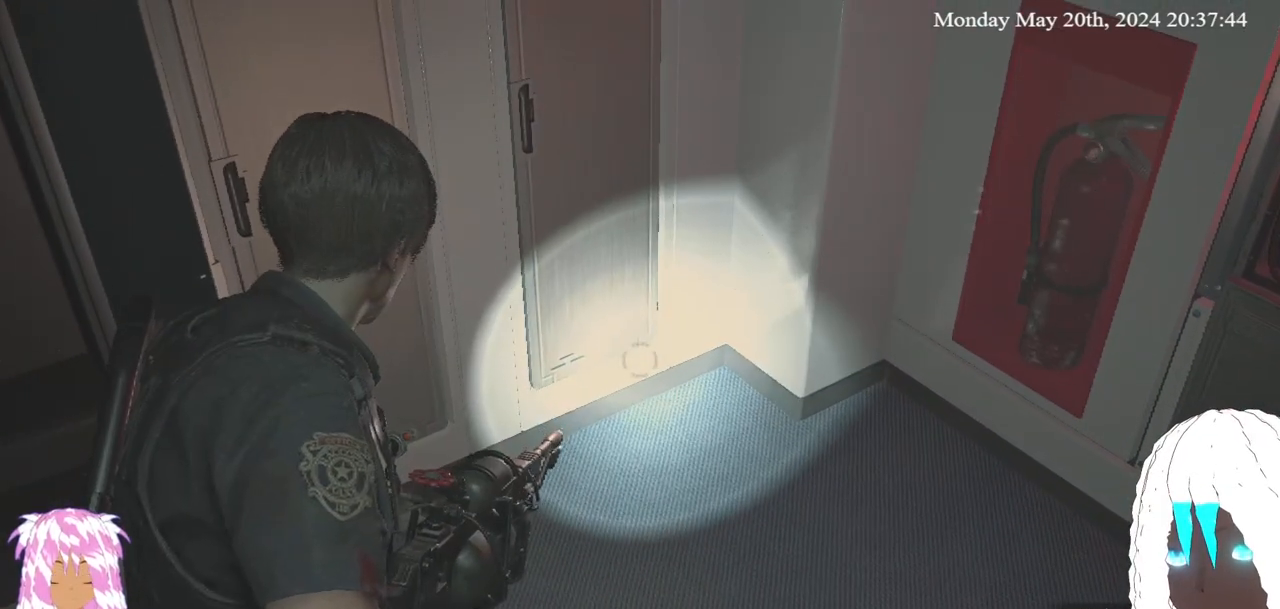
{"buttons": ["L2"], "left_stick": "center", "right_stick": "center", "events": []}
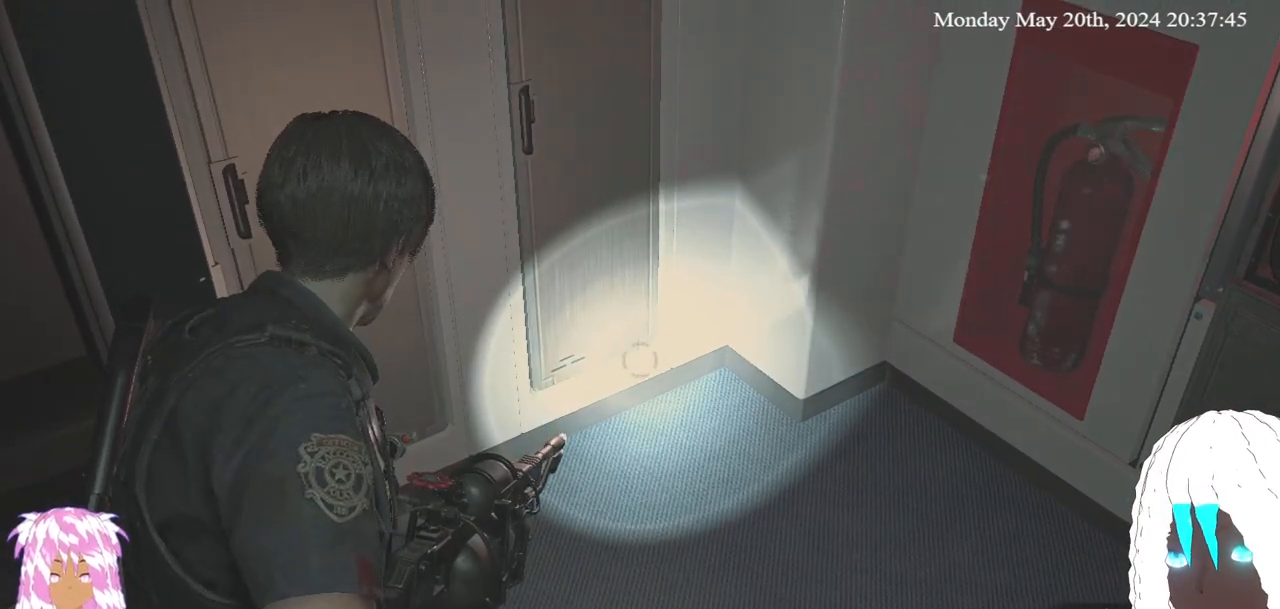
{"buttons": [], "left_stick": "center", "right_stick": "center", "events": [[500, "L2", "up"]]}
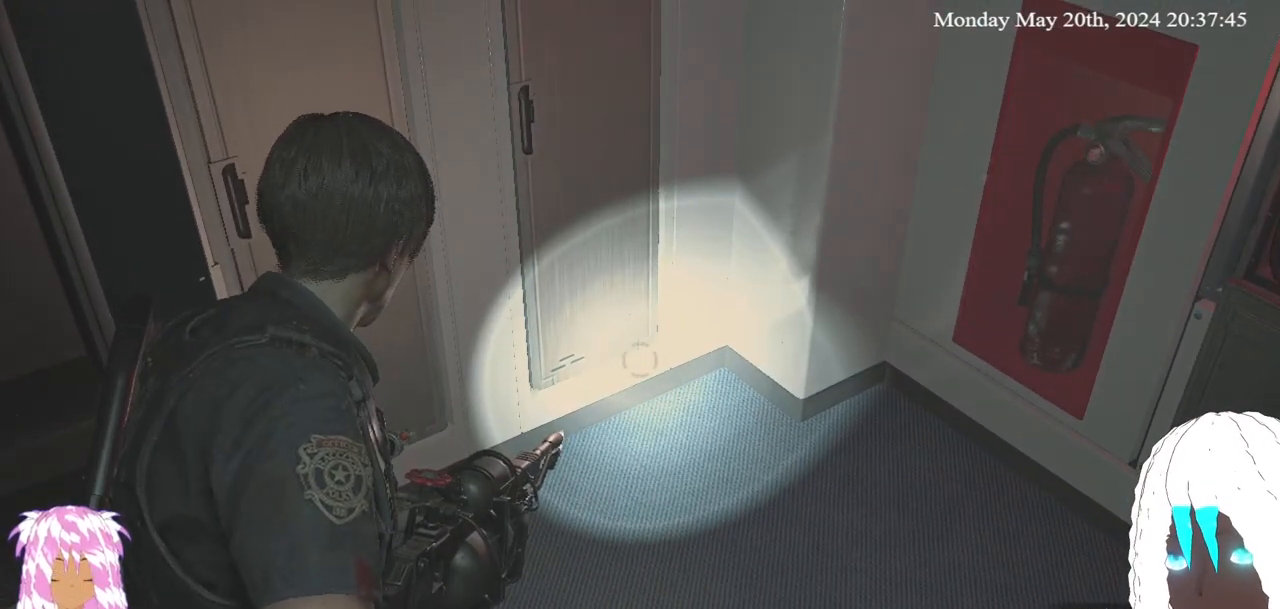
{"buttons": [], "left_stick": "center", "right_stick": "center", "events": [[267, "DPAD_UP", "down"], [417, "DPAD_UP", "up"]]}
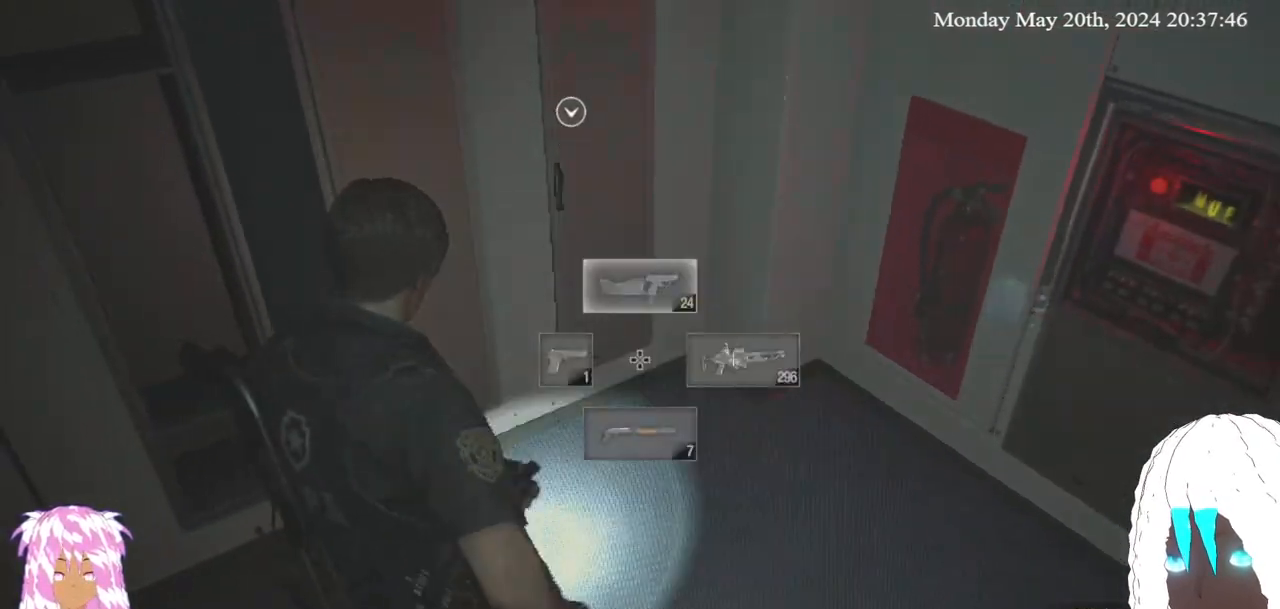
{"buttons": [], "left_stick": "center", "right_stick": "center", "events": [[167, "right_stick", "down-left"], [317, "right_stick", "center"]]}
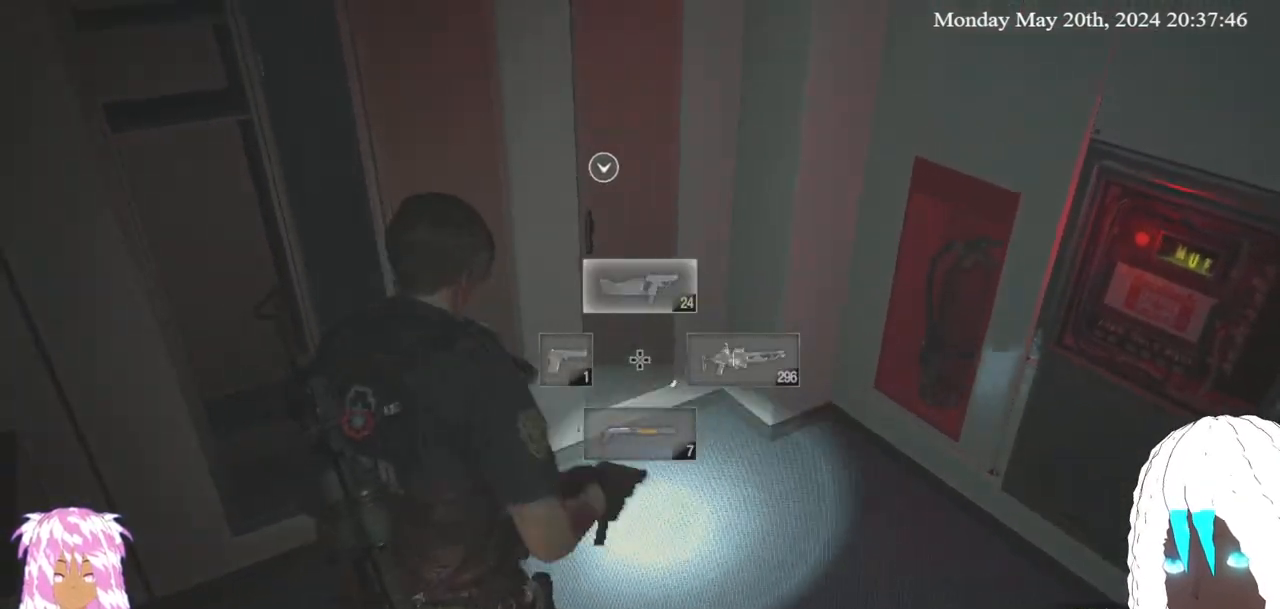
{"buttons": [], "left_stick": "center", "right_stick": "down-left", "events": [[100, "right_stick", "down-left"], [300, "right_stick", "center"], [483, "right_stick", "down-left"]]}
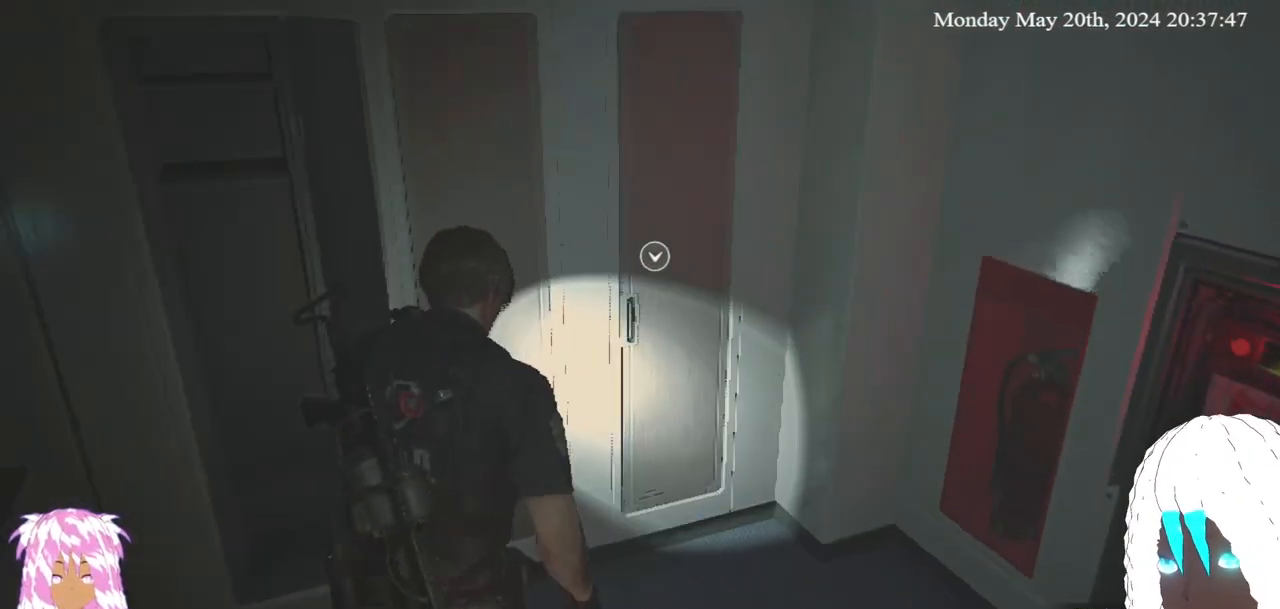
{"buttons": [], "left_stick": "up-right", "right_stick": "center", "events": [[83, "left_stick", "up-right"], [183, "right_stick", "center"]]}
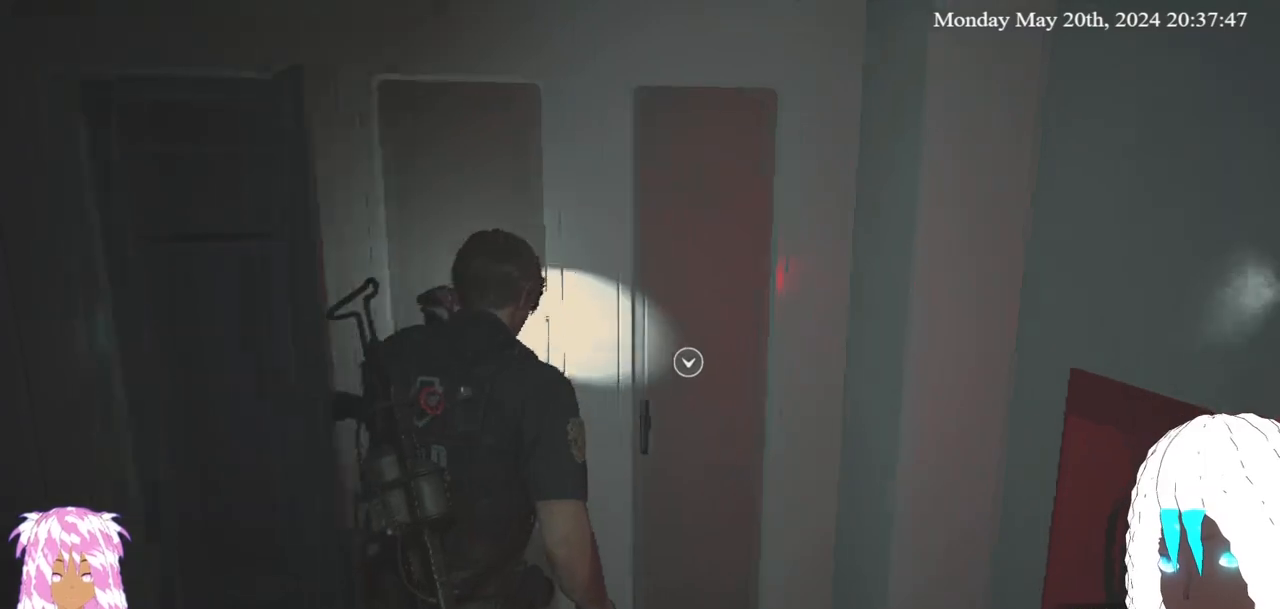
{"buttons": [], "left_stick": "center", "right_stick": "down-left", "events": [[50, "right_stick", "down-left"], [150, "left_stick", "center"]]}
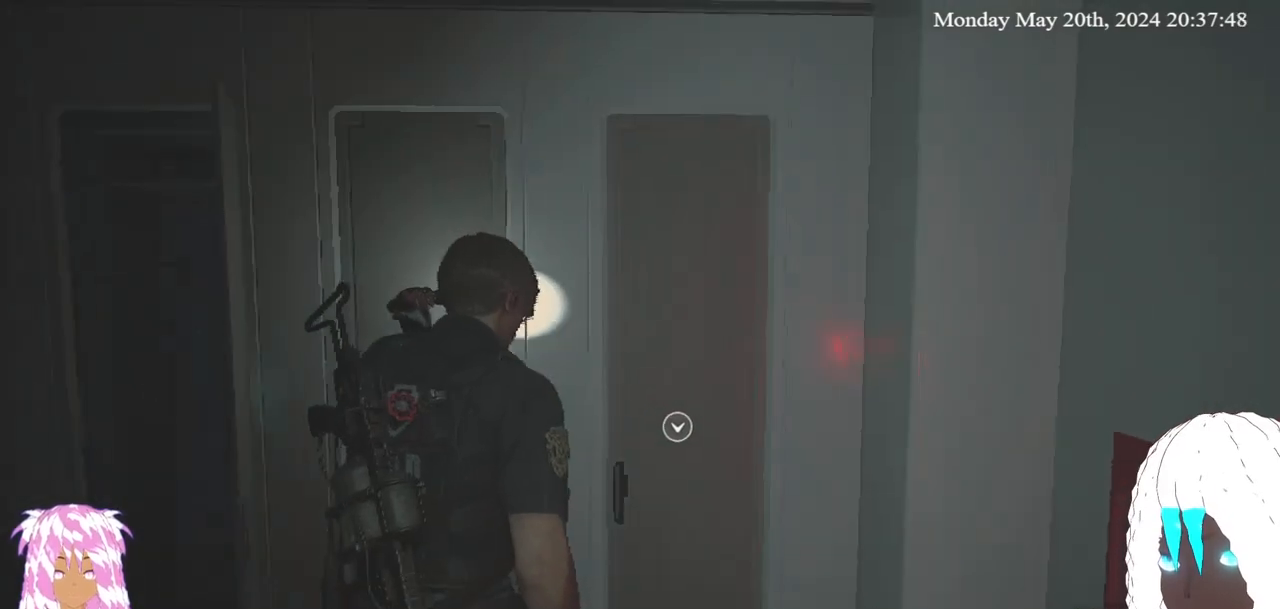
{"buttons": [], "left_stick": "center", "right_stick": "center", "events": [[50, "right_stick", "center"], [350, "DPAD_LEFT", "down"], [417, "DPAD_LEFT", "up"]]}
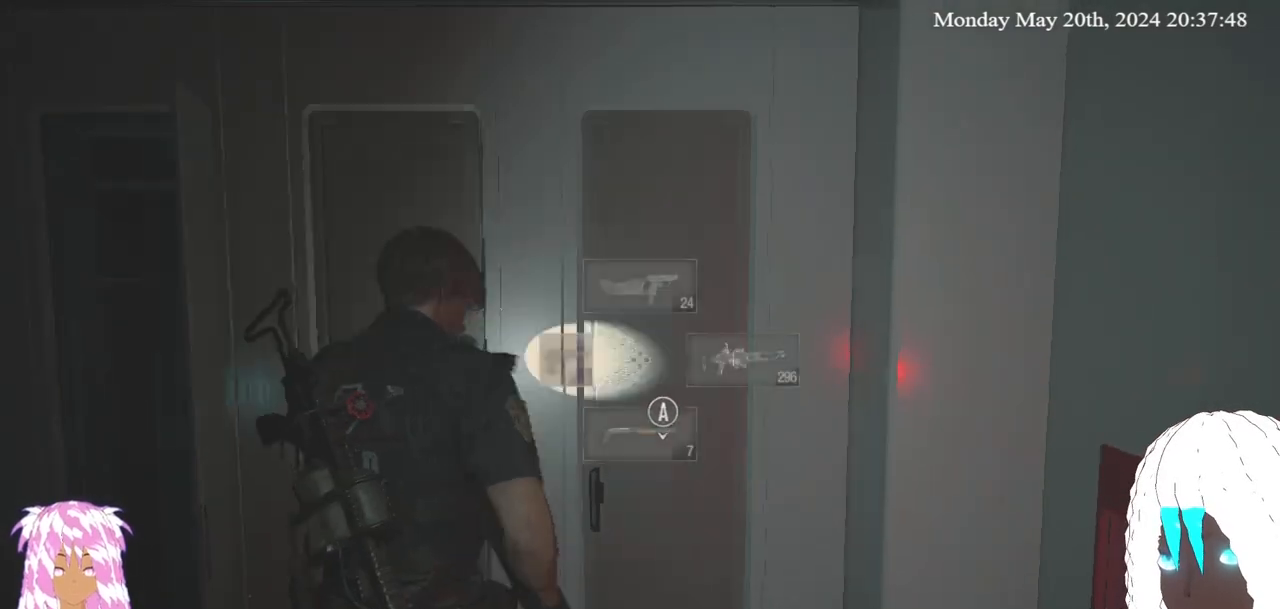
{"buttons": [], "left_stick": "center", "right_stick": "center", "events": []}
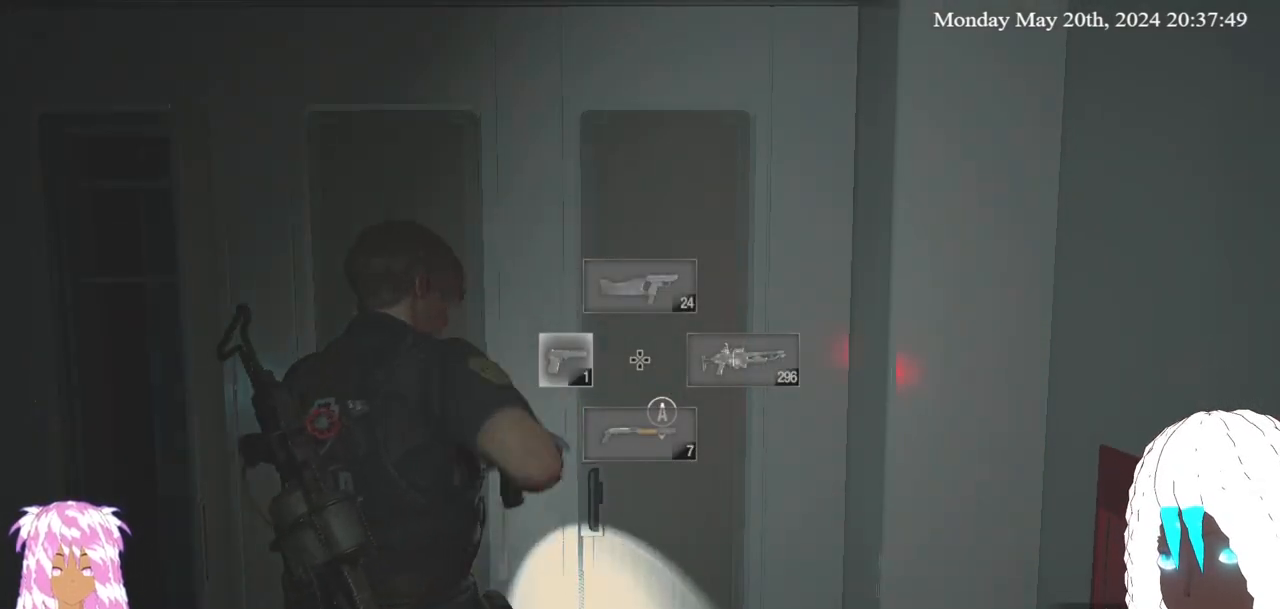
{"buttons": [], "left_stick": "center", "right_stick": "center", "events": [[167, "DPAD_DOWN", "down"], [317, "DPAD_DOWN", "up"]]}
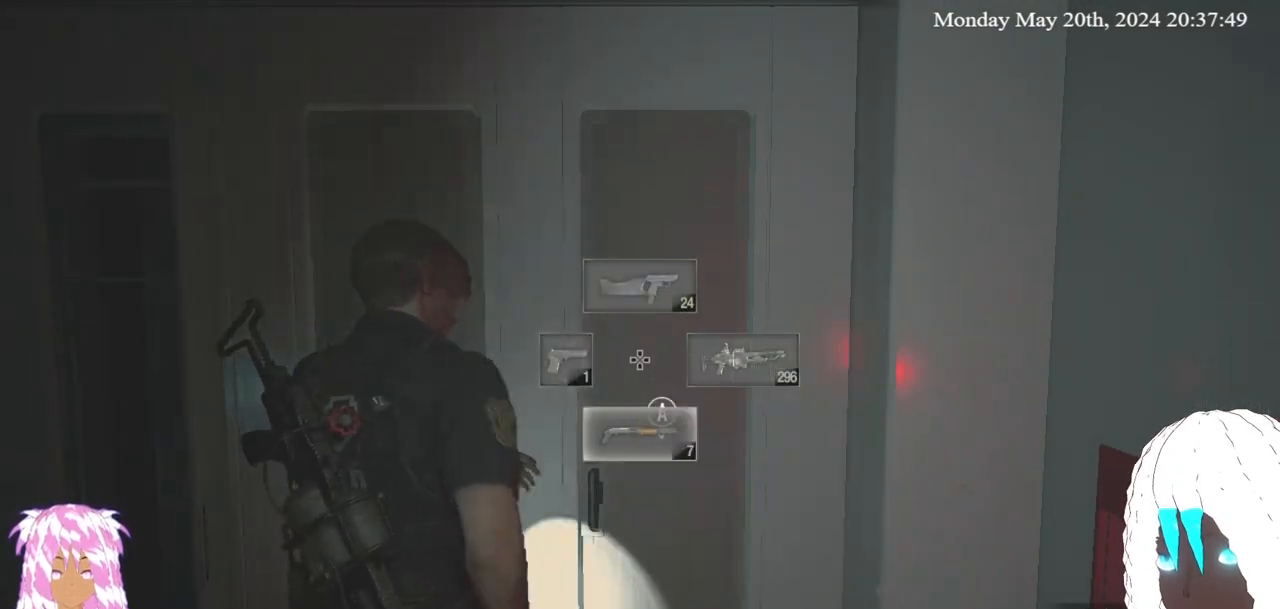
{"buttons": [], "left_stick": "center", "right_stick": "center", "events": [[133, "left_stick", "right"], [400, "left_stick", "center"]]}
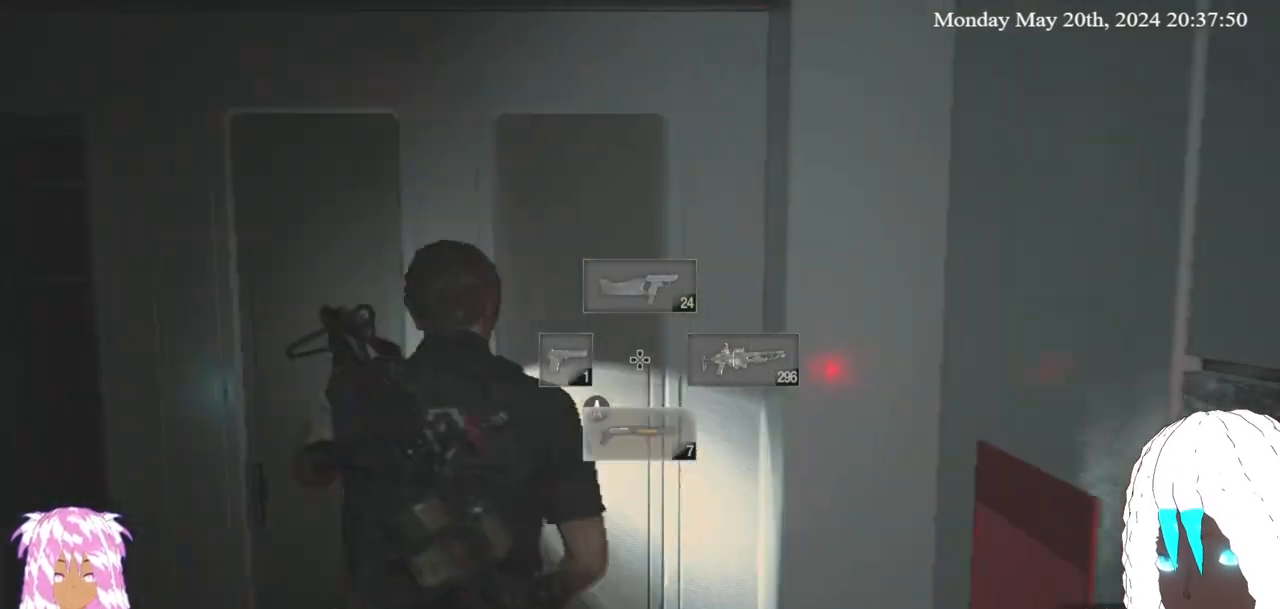
{"buttons": ["L2"], "left_stick": "center", "right_stick": "down-left", "events": [[133, "right_stick", "down-left"], [167, "L2", "down"], [300, "right_stick", "center"], [450, "right_stick", "down-left"]]}
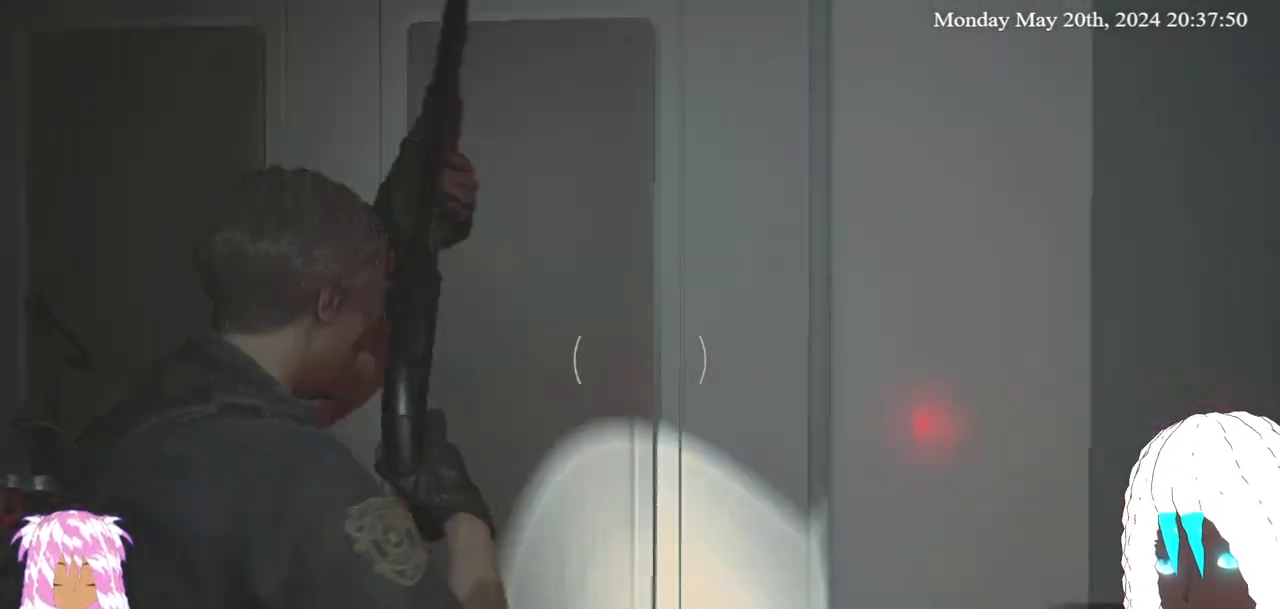
{"buttons": ["L2"], "left_stick": "down-left", "right_stick": "center", "events": [[117, "right_stick", "center"], [467, "left_stick", "down-left"]]}
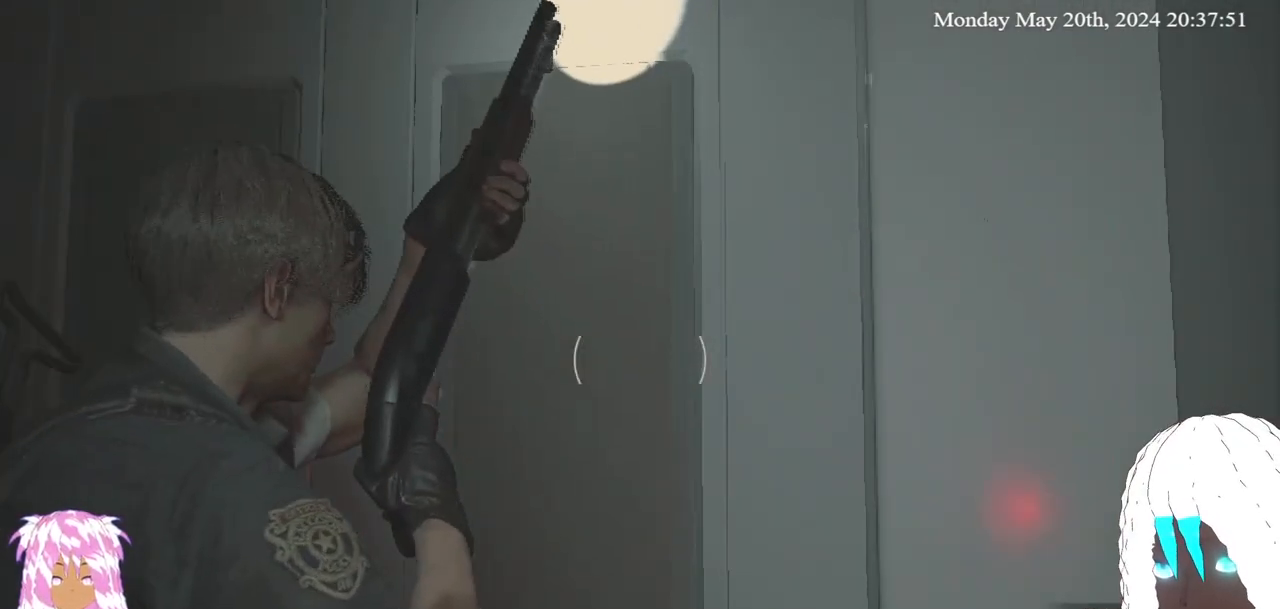
{"buttons": ["L2"], "left_stick": "down-left", "right_stick": "center", "events": [[100, "left_stick", "center"], [150, "CROSS", "down"], [250, "left_stick", "down-left"], [300, "CROSS", "up"]]}
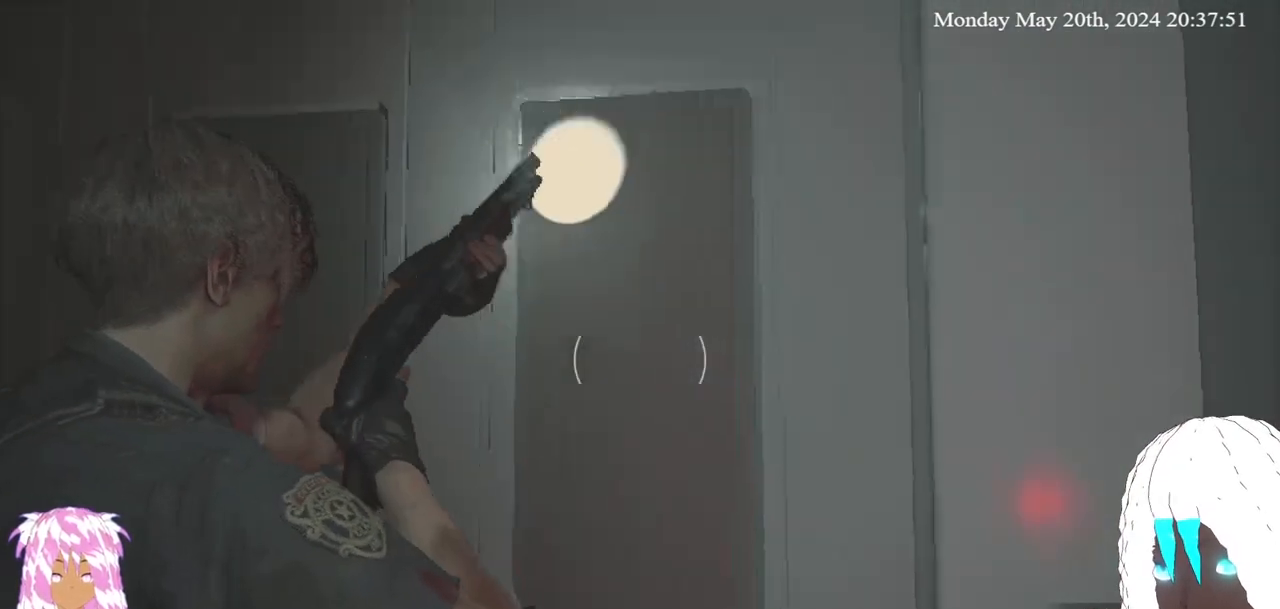
{"buttons": [], "left_stick": "up", "right_stick": "center", "events": [[17, "left_stick", "center"], [100, "L2", "up"], [117, "right_stick", "up"], [317, "right_stick", "center"], [350, "left_stick", "up"]]}
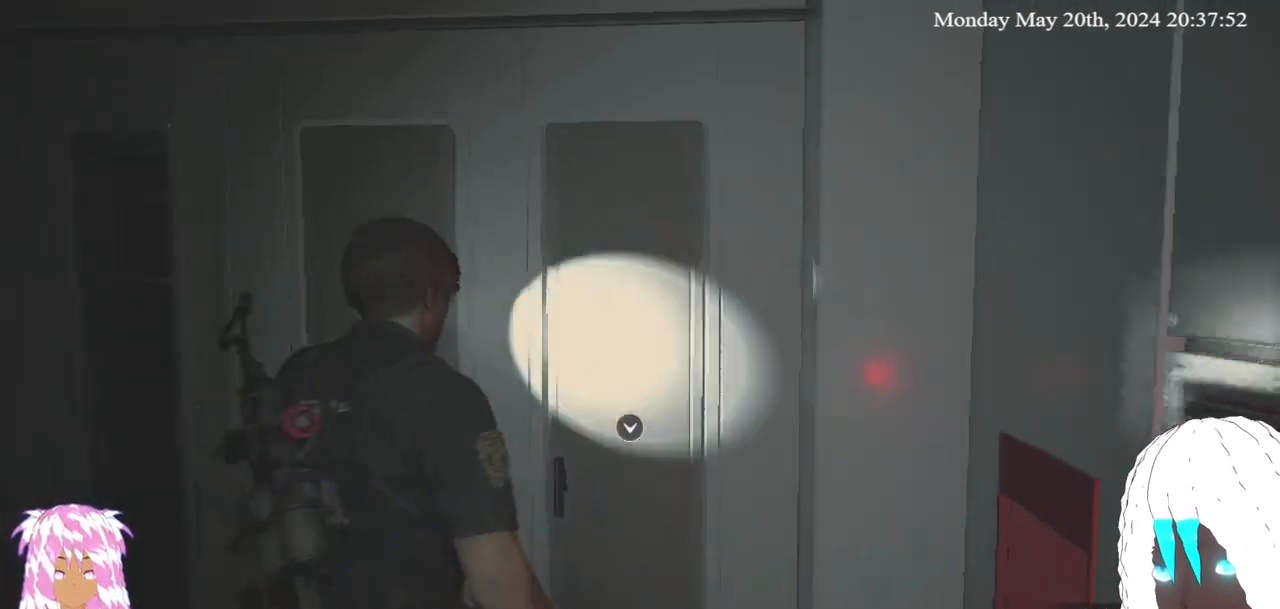
{"buttons": ["L2"], "left_stick": "center", "right_stick": "center", "events": [[50, "left_stick", "center"], [333, "CROSS", "down"], [450, "CROSS", "up"], [450, "L2", "down"]]}
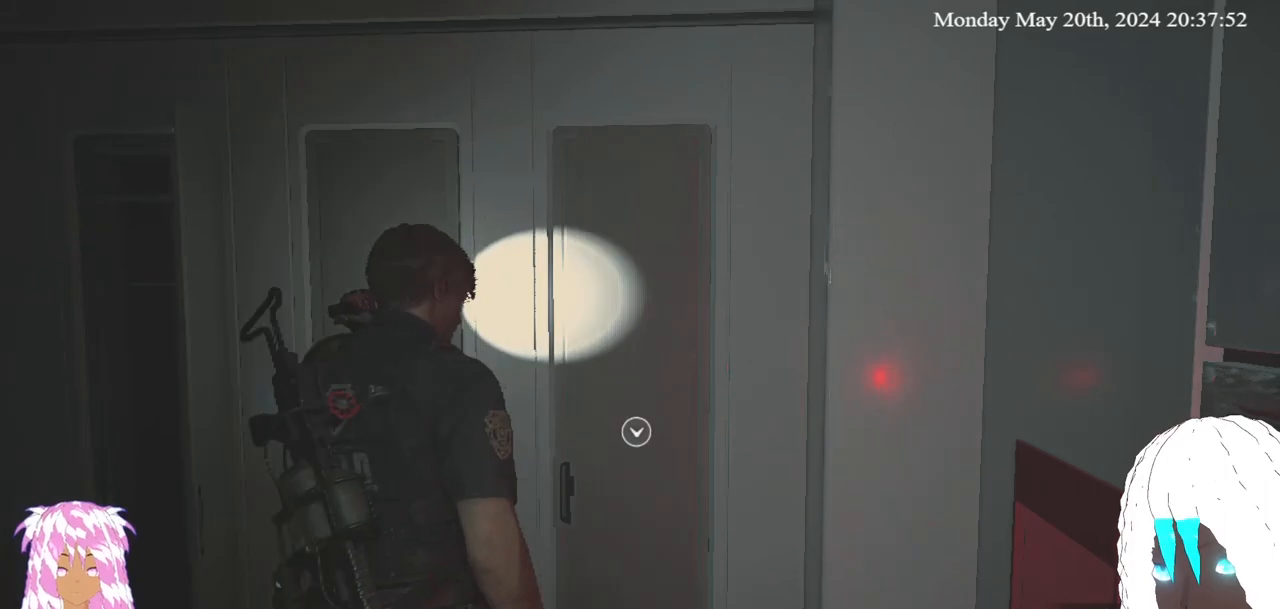
{"buttons": ["L2"], "left_stick": "down", "right_stick": "center", "events": [[17, "left_stick", "down-right"], [67, "left_stick", "down"], [200, "right_stick", "down"], [367, "right_stick", "center"]]}
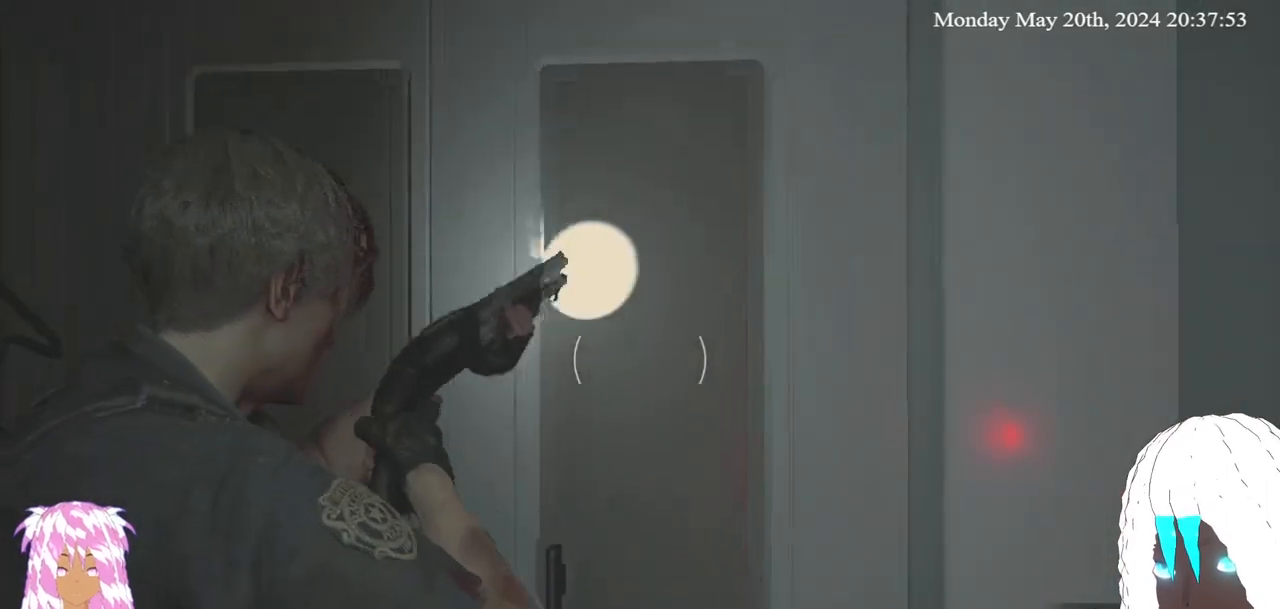
{"buttons": ["L2"], "left_stick": "center", "right_stick": "center", "events": [[250, "left_stick", "center"]]}
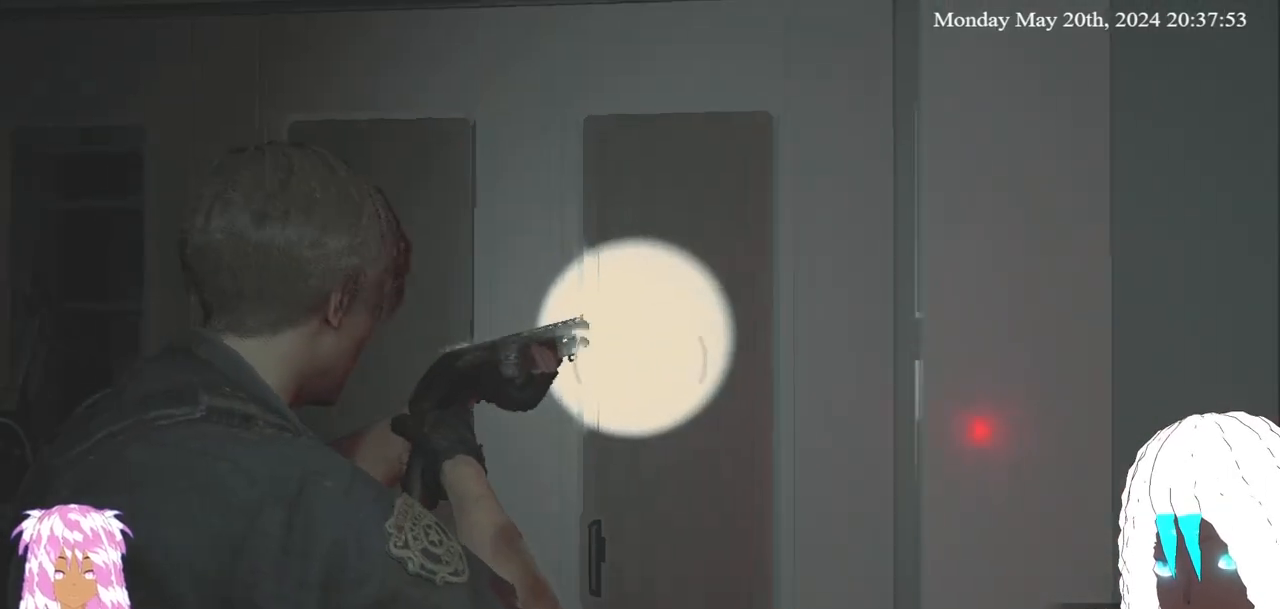
{"buttons": ["L2"], "left_stick": "center", "right_stick": "center", "events": []}
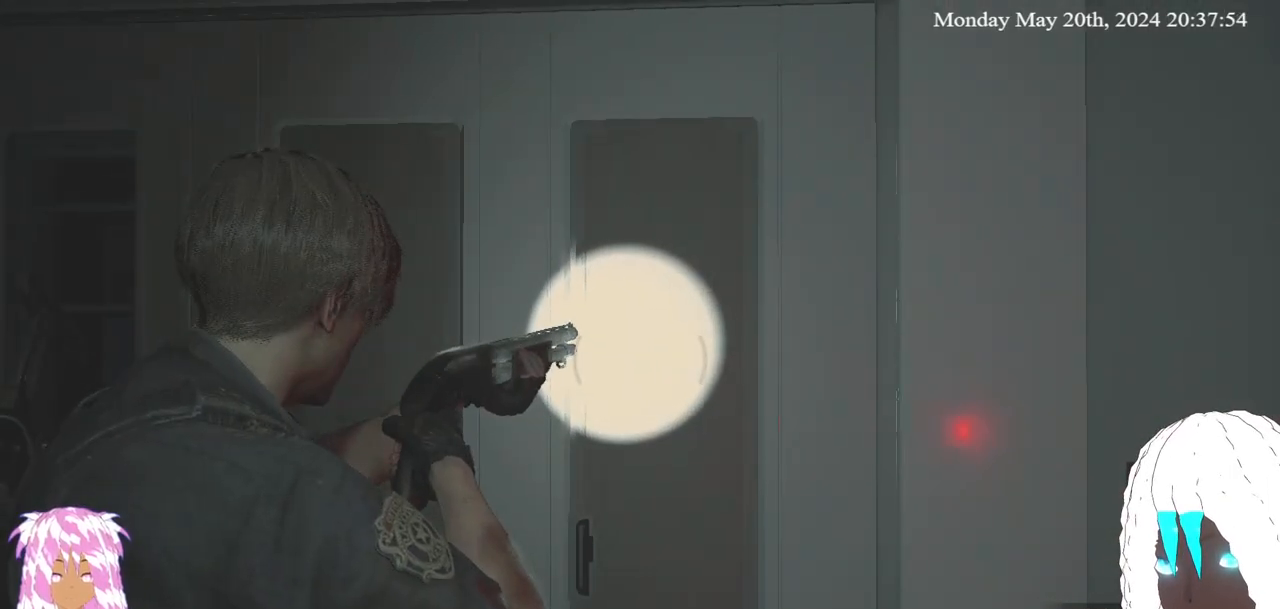
{"buttons": ["L2"], "left_stick": "center", "right_stick": "up", "events": [[500, "right_stick", "up"]]}
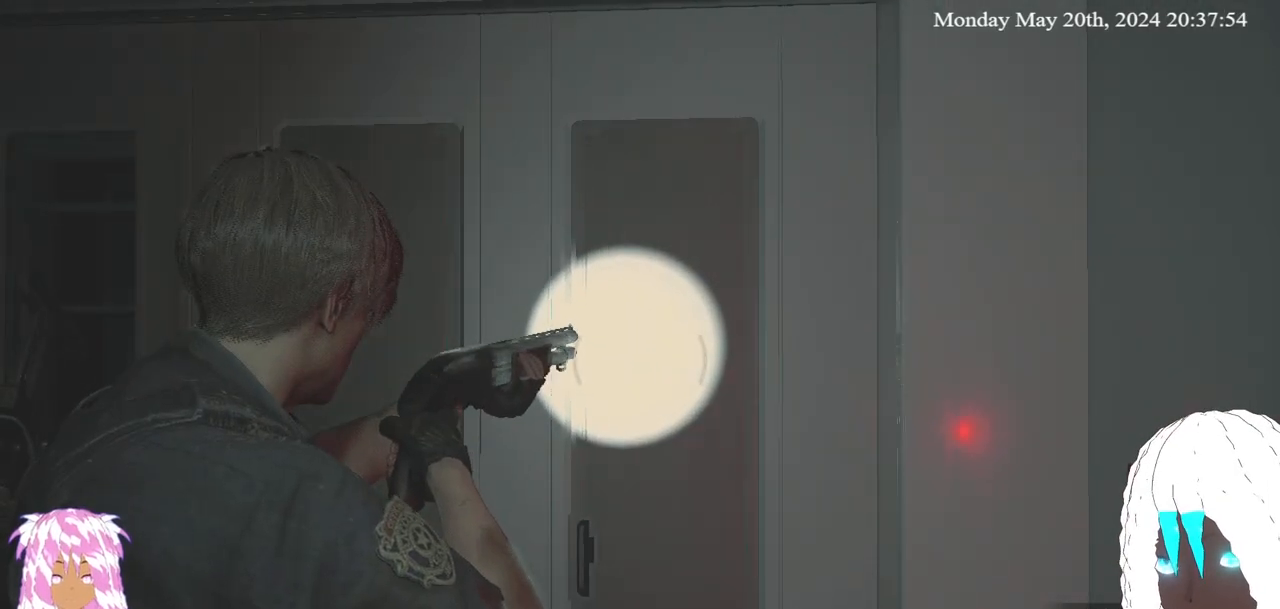
{"buttons": [], "left_stick": "up", "right_stick": "center", "events": [[17, "L2", "up"], [83, "left_stick", "up"], [250, "right_stick", "center"]]}
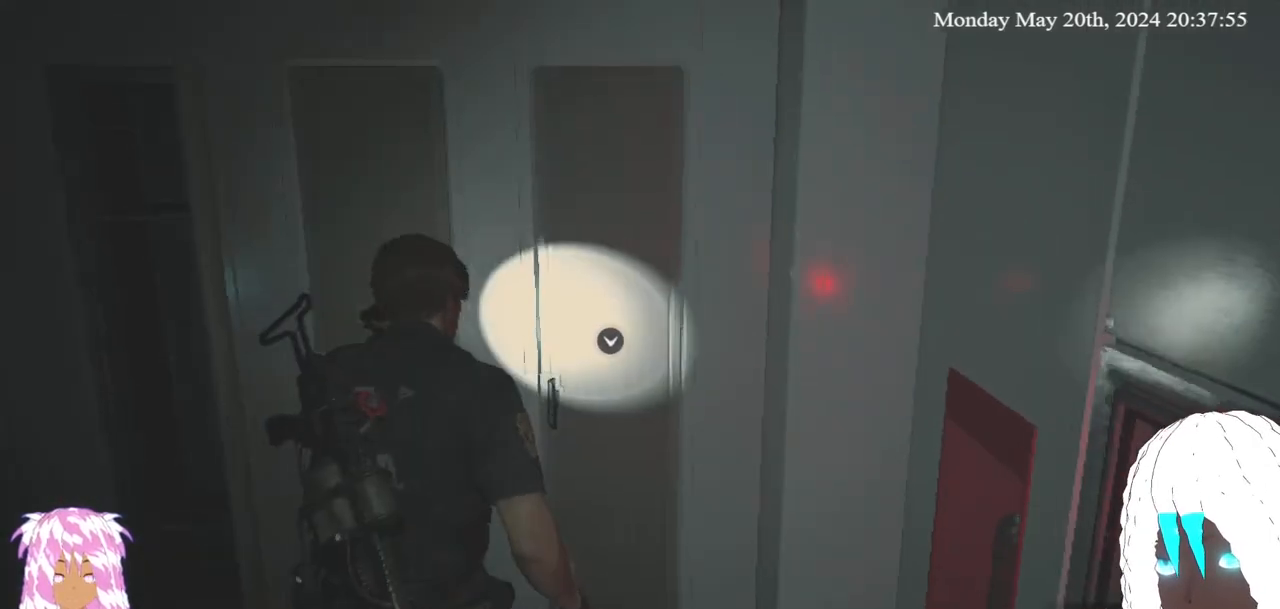
{"buttons": [], "left_stick": "center", "right_stick": "center", "events": [[383, "left_stick", "center"]]}
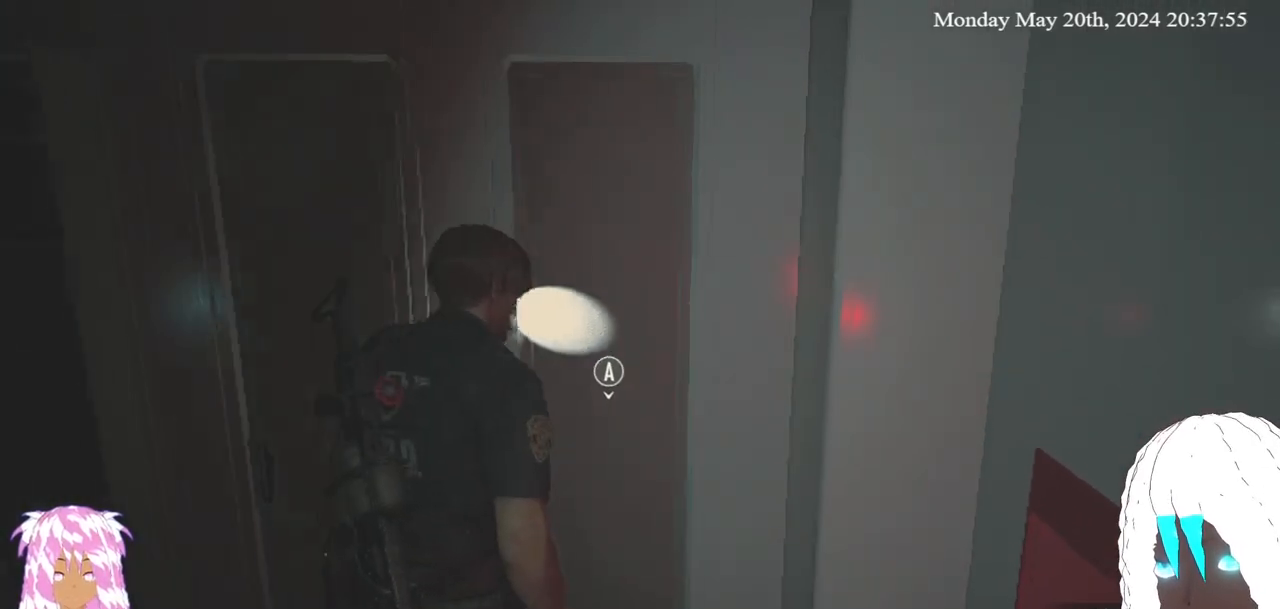
{"buttons": ["L2"], "left_stick": "down", "right_stick": "center", "events": [[150, "CROSS", "down"], [250, "CROSS", "up"], [300, "left_stick", "down"], [417, "L2", "down"]]}
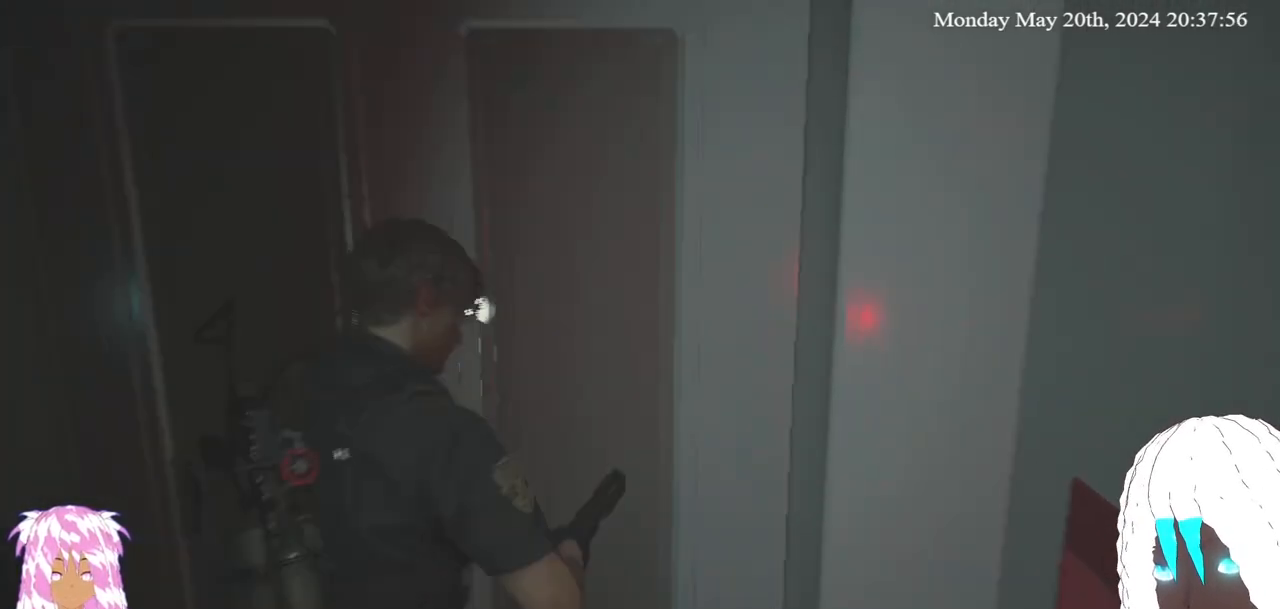
{"buttons": ["L2"], "left_stick": "down", "right_stick": "center", "events": [[200, "right_stick", "down"], [383, "right_stick", "center"]]}
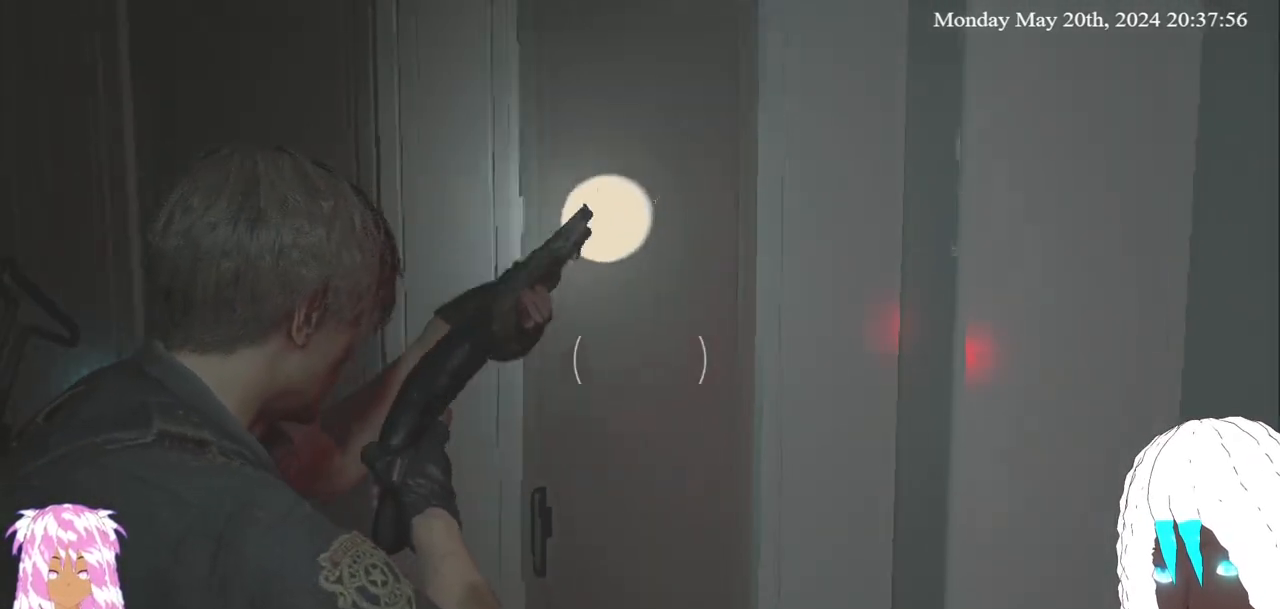
{"buttons": ["L2"], "left_stick": "center", "right_stick": "center", "events": [[283, "right_stick", "down"], [300, "left_stick", "center"], [450, "right_stick", "center"]]}
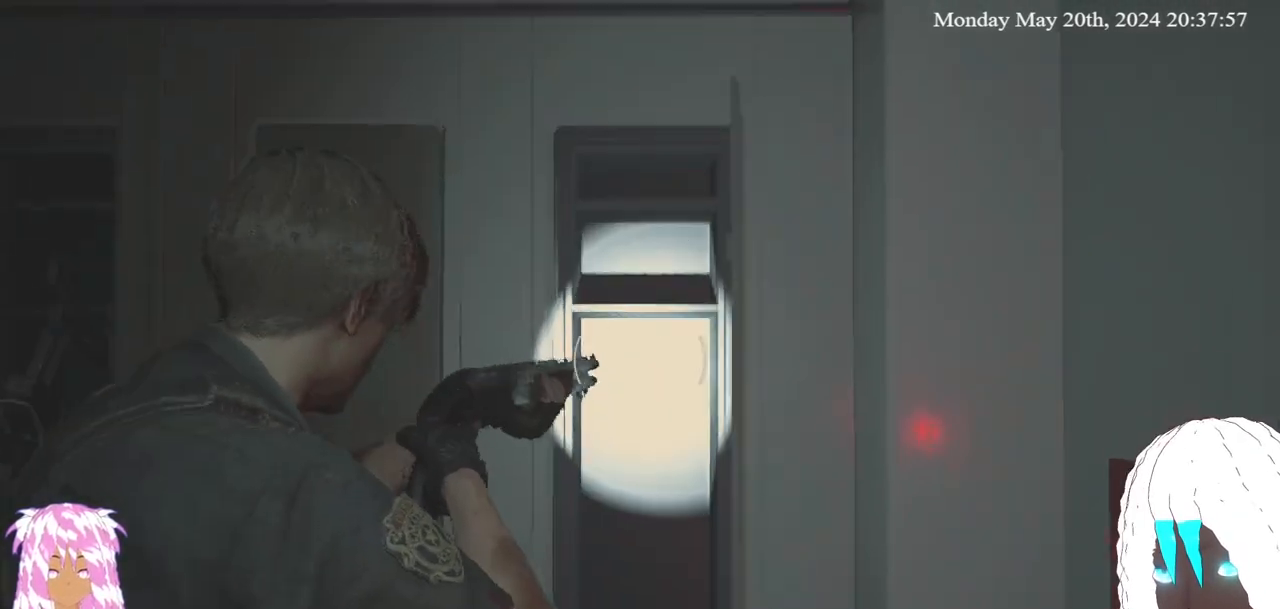
{"buttons": ["L2"], "left_stick": "center", "right_stick": "up", "events": [[367, "right_stick", "up"]]}
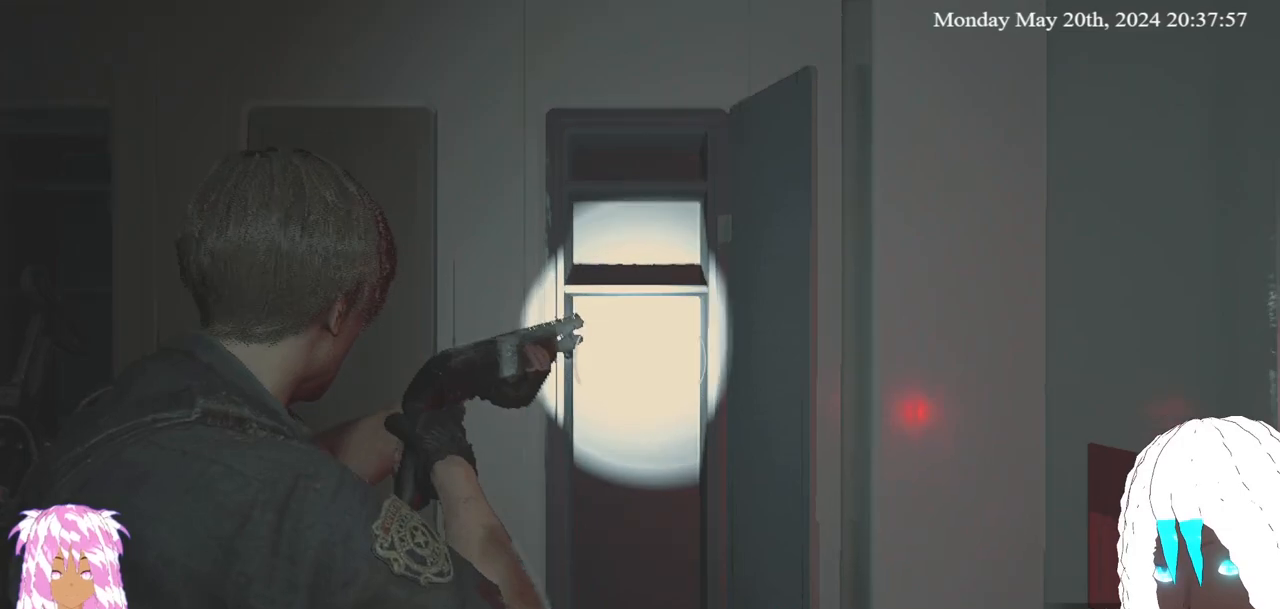
{"buttons": ["L2"], "left_stick": "center", "right_stick": "center", "events": [[500, "right_stick", "center"]]}
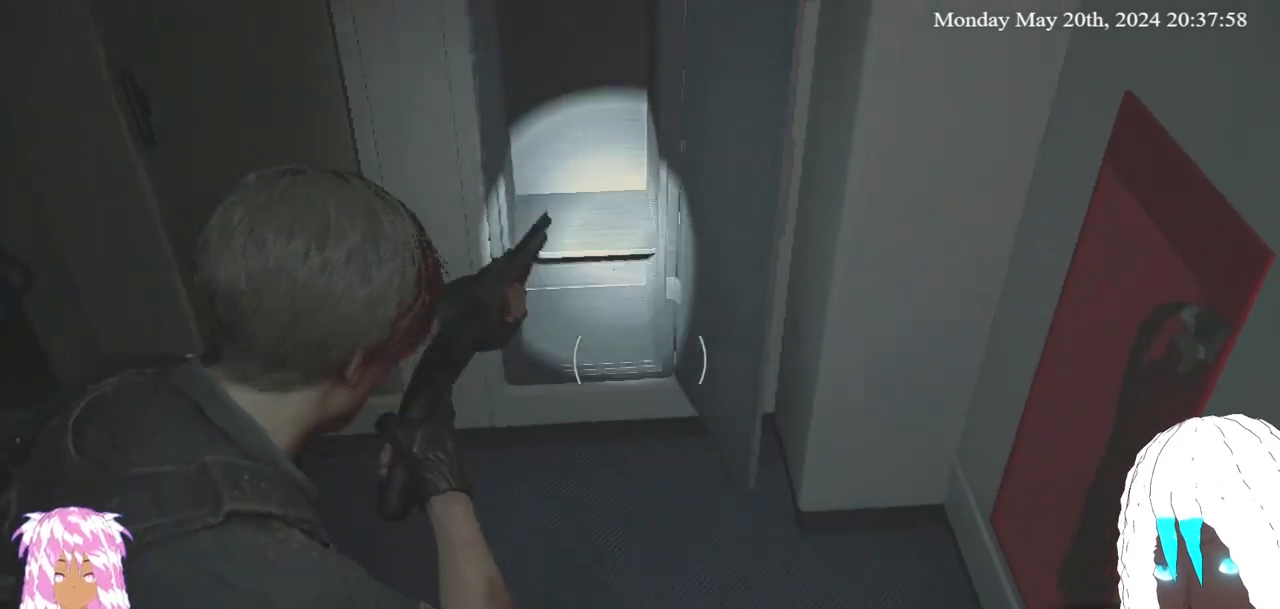
{"buttons": ["L2"], "left_stick": "center", "right_stick": "down", "events": [[233, "right_stick", "down"]]}